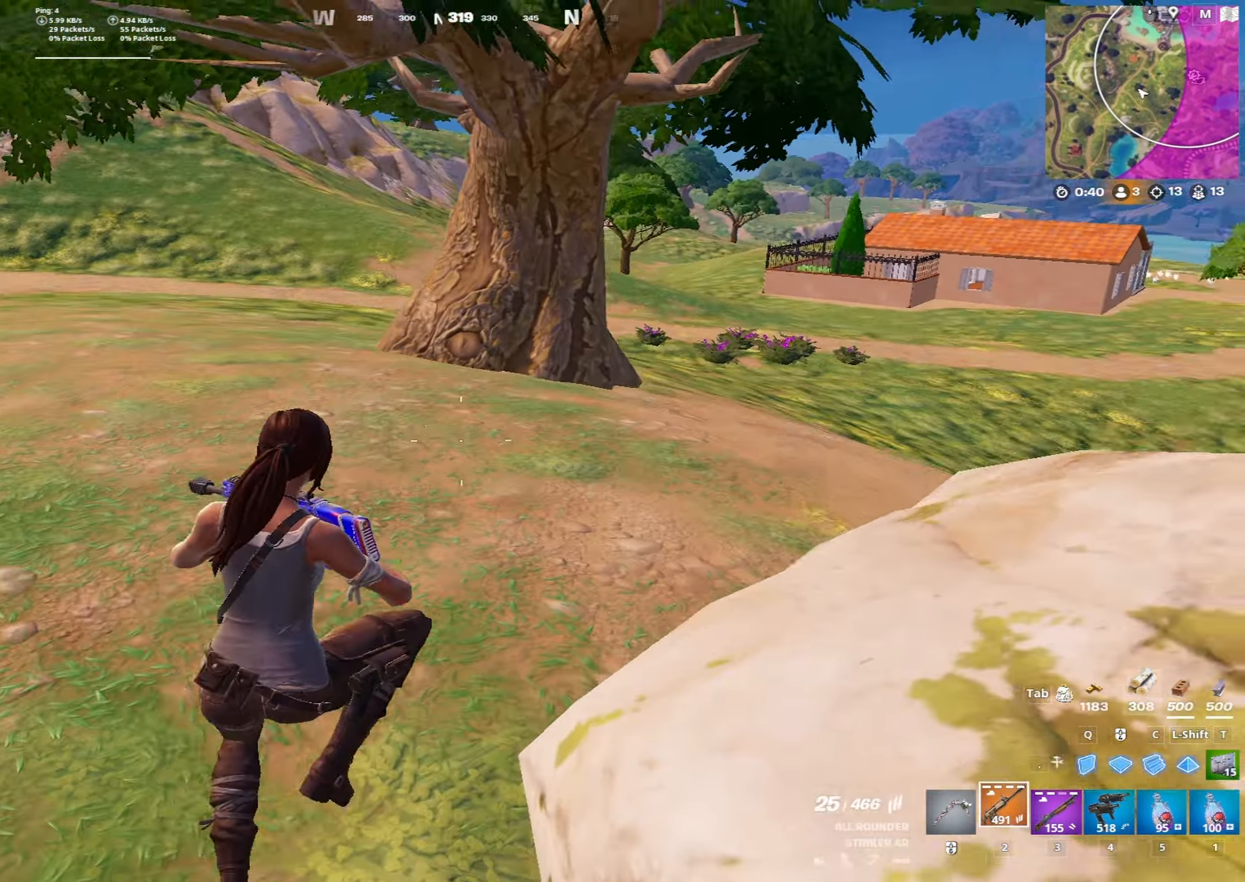
Gameplay with keyboard and mouse; each line is a JSON object with the keys and mouse buttons held at the frame after it. "events" lists presses ("down") and releases ("up") of "1", "2", "3", "4", "5", "a", "alt", "c", "caps_lock", "ctrl", "d", "e", "f", "g", "q", "r", "s", "shift", "space", "t", "tab", "v", "w", "x", "z", "mouse_left", "mouse_wheel" and "mouse_right" between this image and that frame as [ms after this image, input, new state], when the widget could be followed in between. "mouse_left", "mouse_wheel", "mouse_right" = the "left", "wheel", "right" buttons of the "mouse" list. No other keys are recorded. "wheel" means that the mouse wheel is clicked or scrolled. "mouse_move" is the direction in which the mouse moves at that frame (one of eight, or "still"), when it could be read.
{"keys": ["d", "space", "w"], "mouse": [], "mouse_move": "right", "events": [[500, "space", "down"]]}
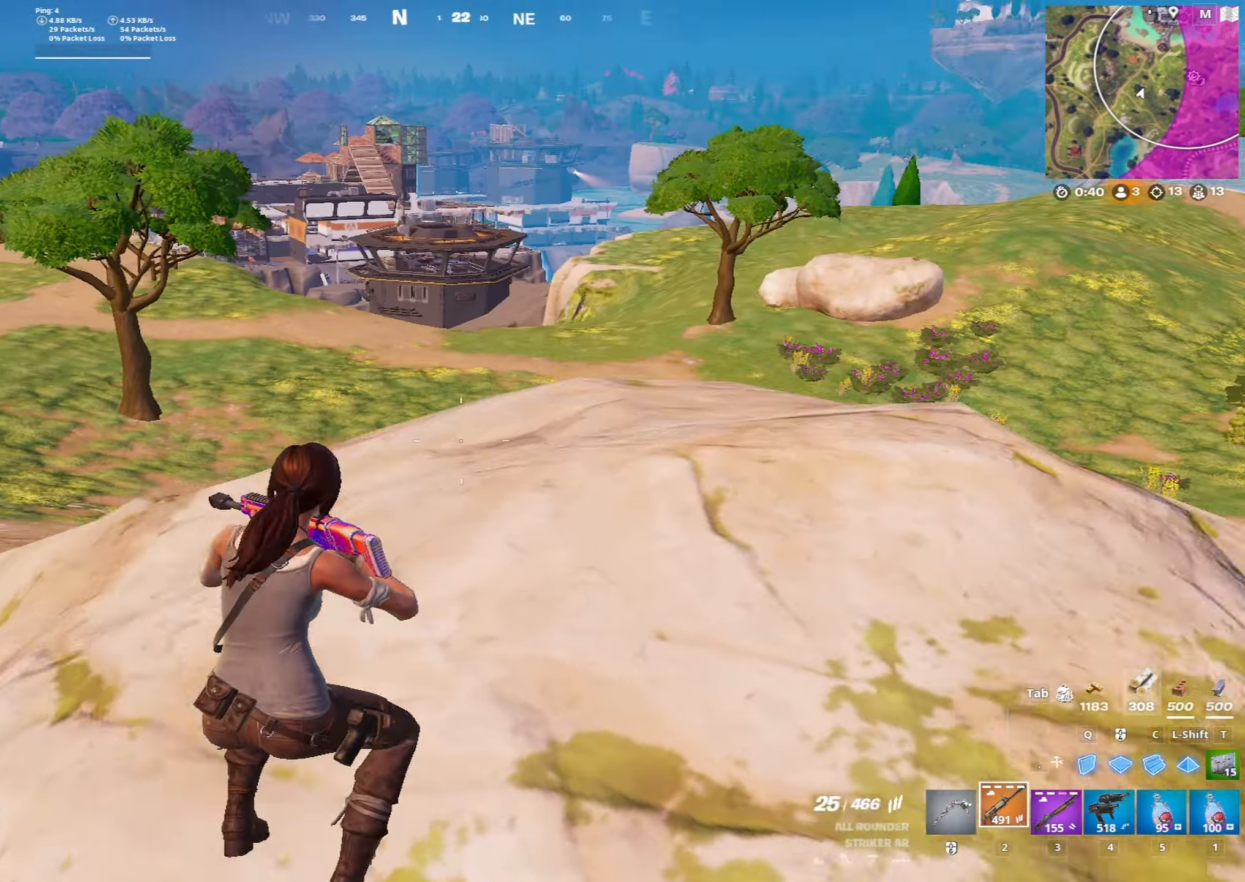
{"keys": ["a", "w"], "mouse": [], "mouse_move": "right", "events": [[200, "space", "up"], [333, "d", "up"], [433, "a", "down"]]}
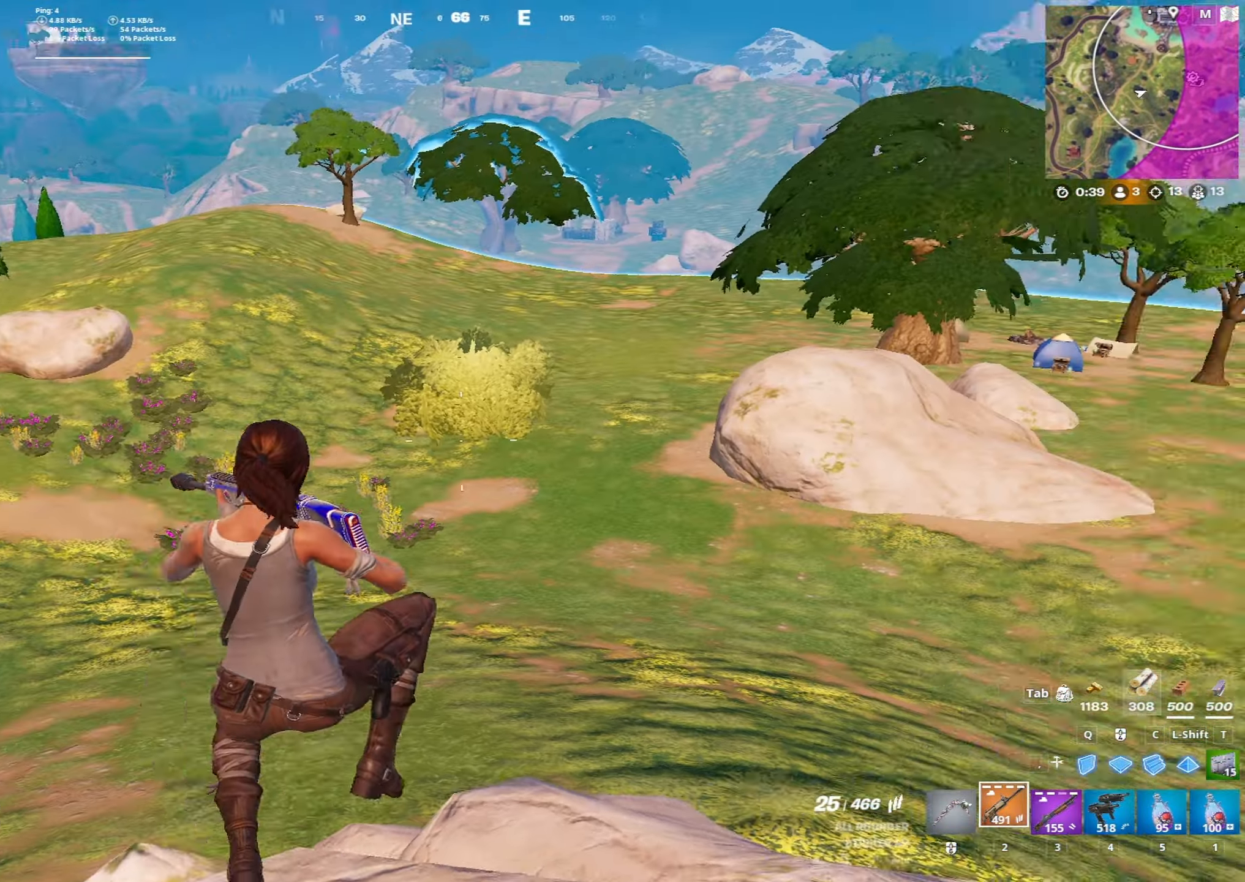
{"keys": ["w"], "mouse": [], "mouse_move": "still", "events": [[450, "a", "up"]]}
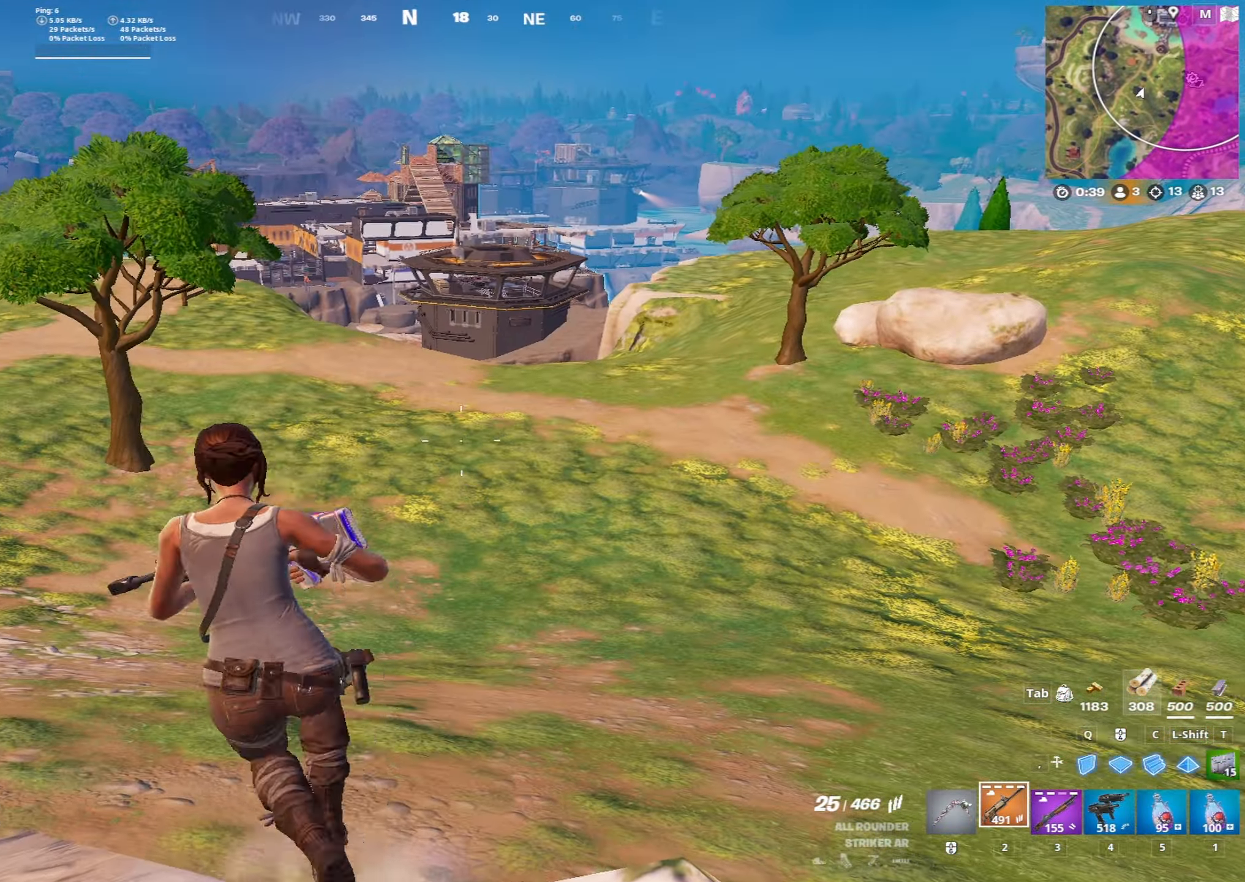
{"keys": ["w"], "mouse": [], "mouse_move": "still", "events": [[133, "ctrl", "down"], [233, "ctrl", "up"]]}
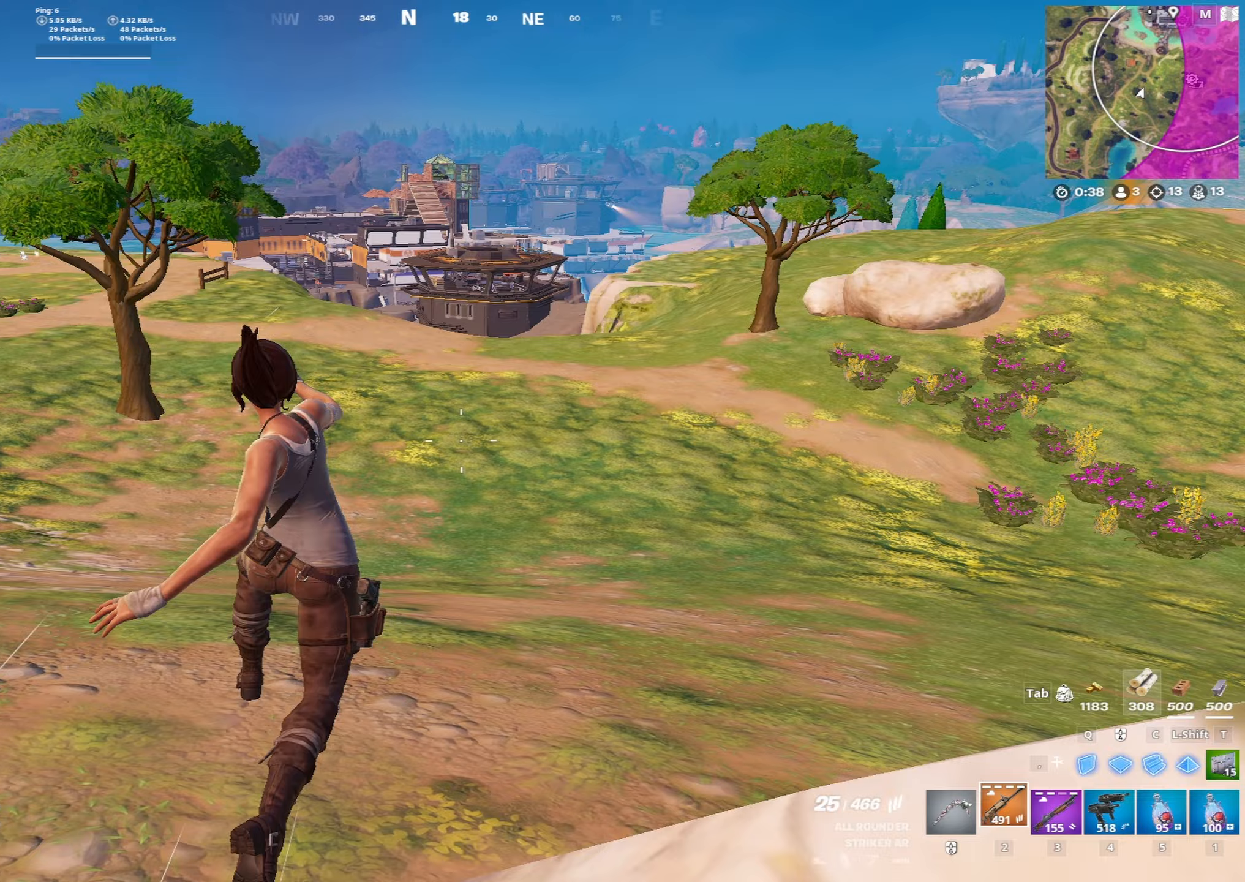
{"keys": ["a", "w"], "mouse": [], "mouse_move": "right", "events": [[150, "space", "down"], [383, "a", "down"], [383, "space", "up"]]}
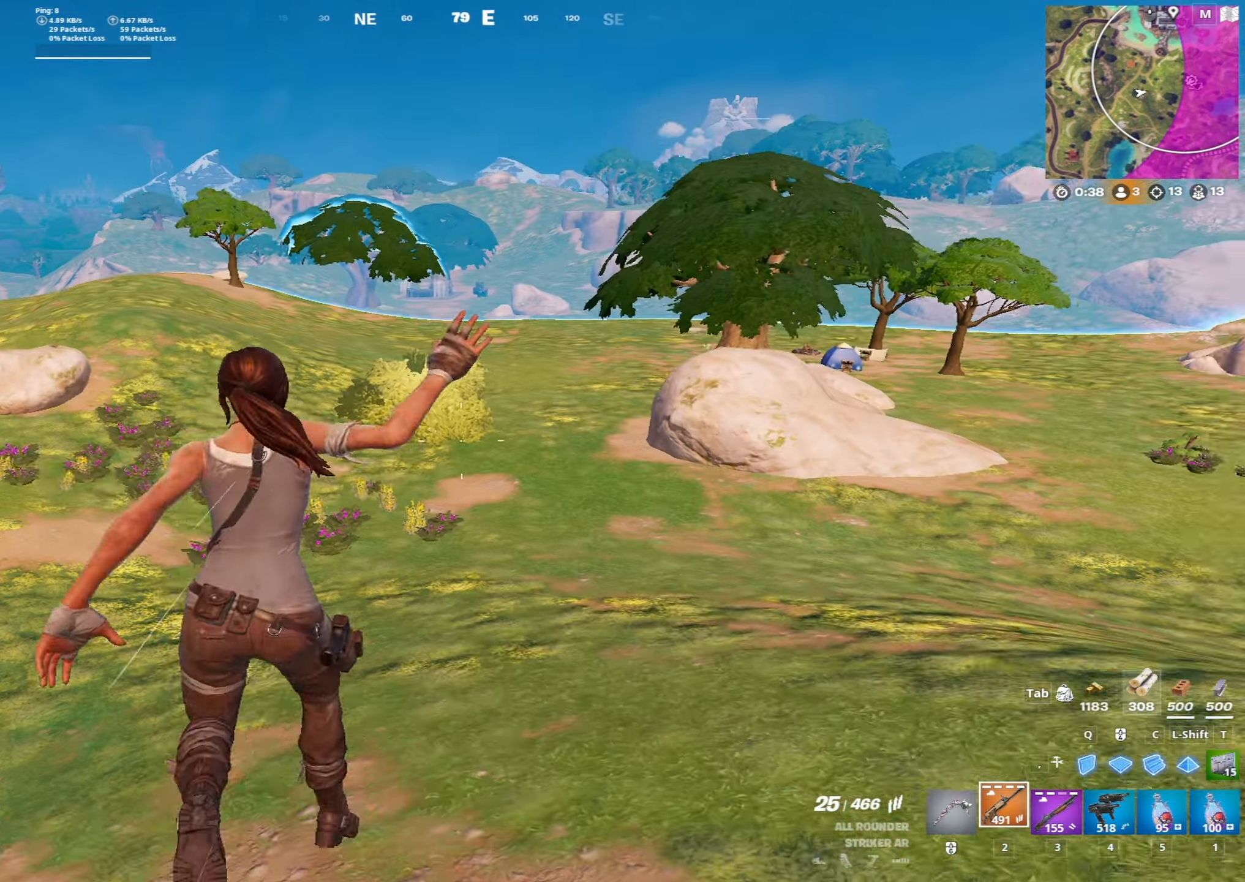
{"keys": ["a", "w", "x"], "mouse": [], "mouse_move": "left", "events": [[117, "x", "down"]]}
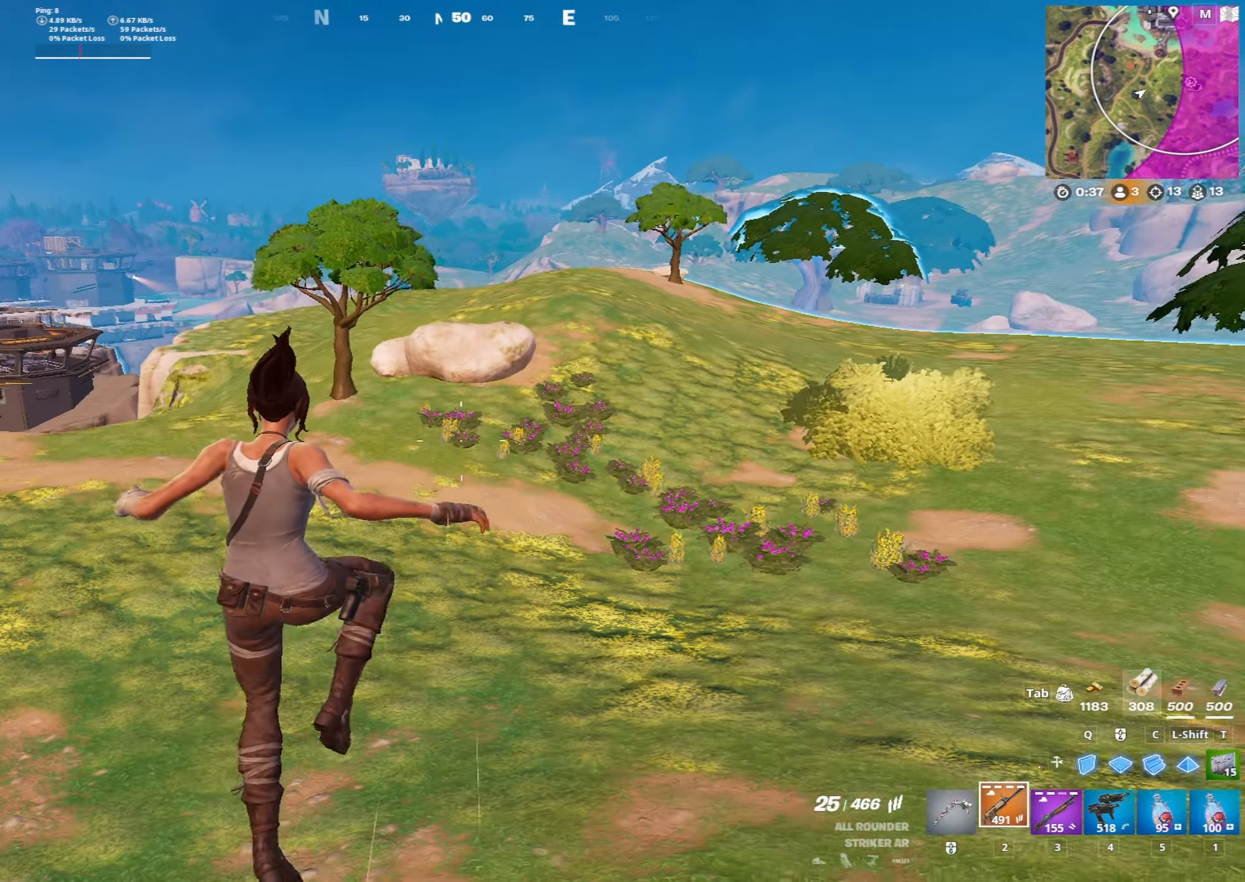
{"keys": ["a", "w"], "mouse": [], "mouse_move": "still", "events": [[267, "x", "up"]]}
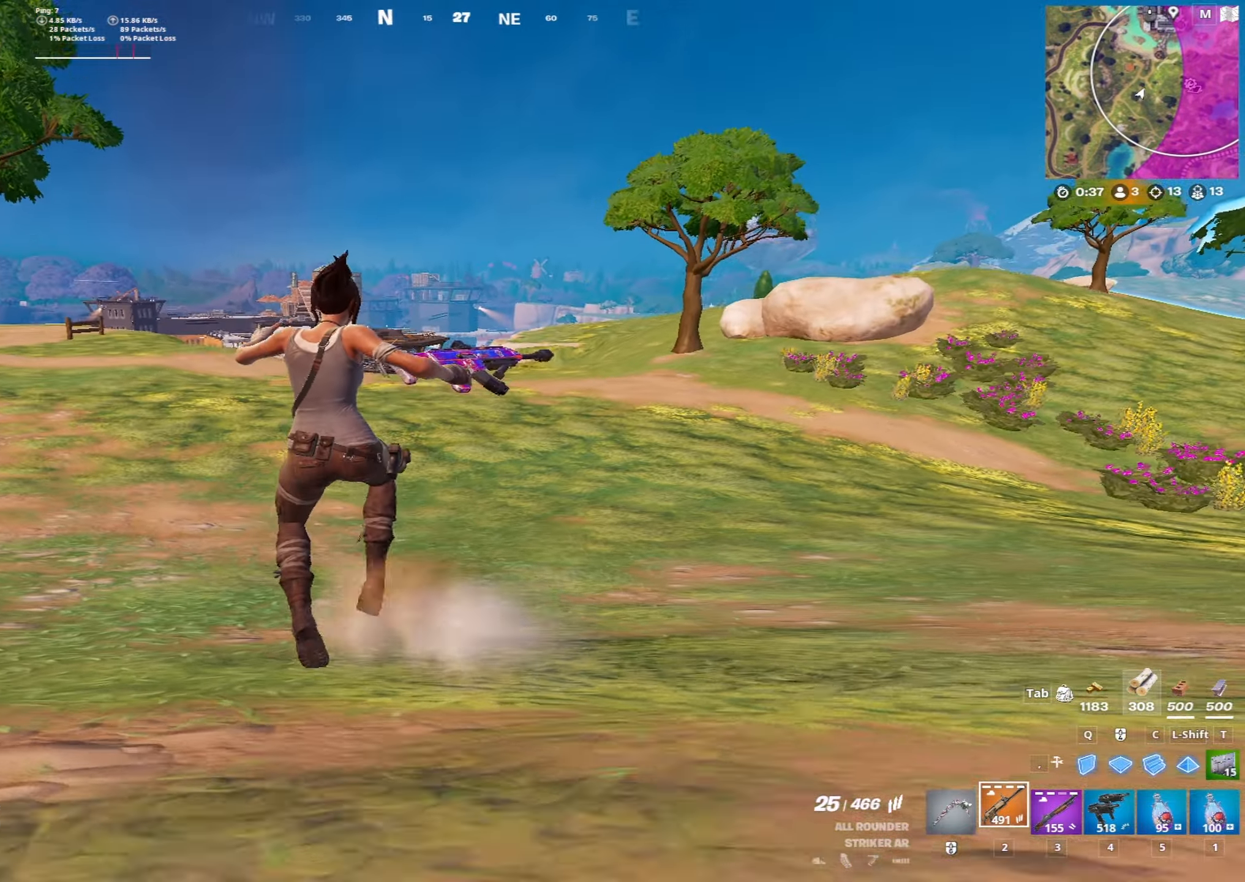
{"keys": ["x"], "mouse": [], "mouse_move": "still", "events": [[100, "4", "down"], [100, "space", "down"], [233, "4", "up"], [233, "a", "up"], [233, "space", "up"], [233, "w", "up"], [433, "x", "down"]]}
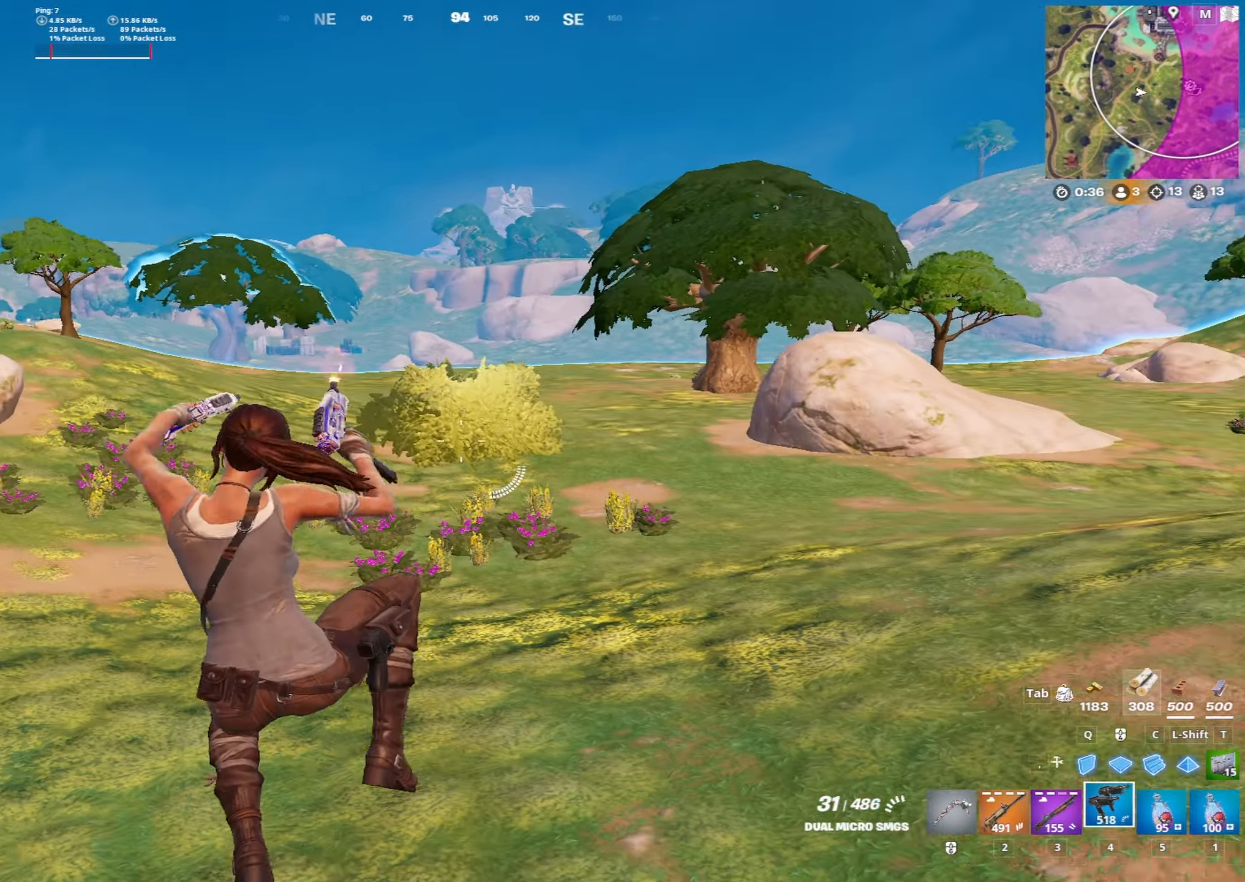
{"keys": ["a"], "mouse": ["left"], "mouse_move": "up-left", "events": [[17, "mouse_left", "down"], [117, "a", "down"], [217, "x", "up"]]}
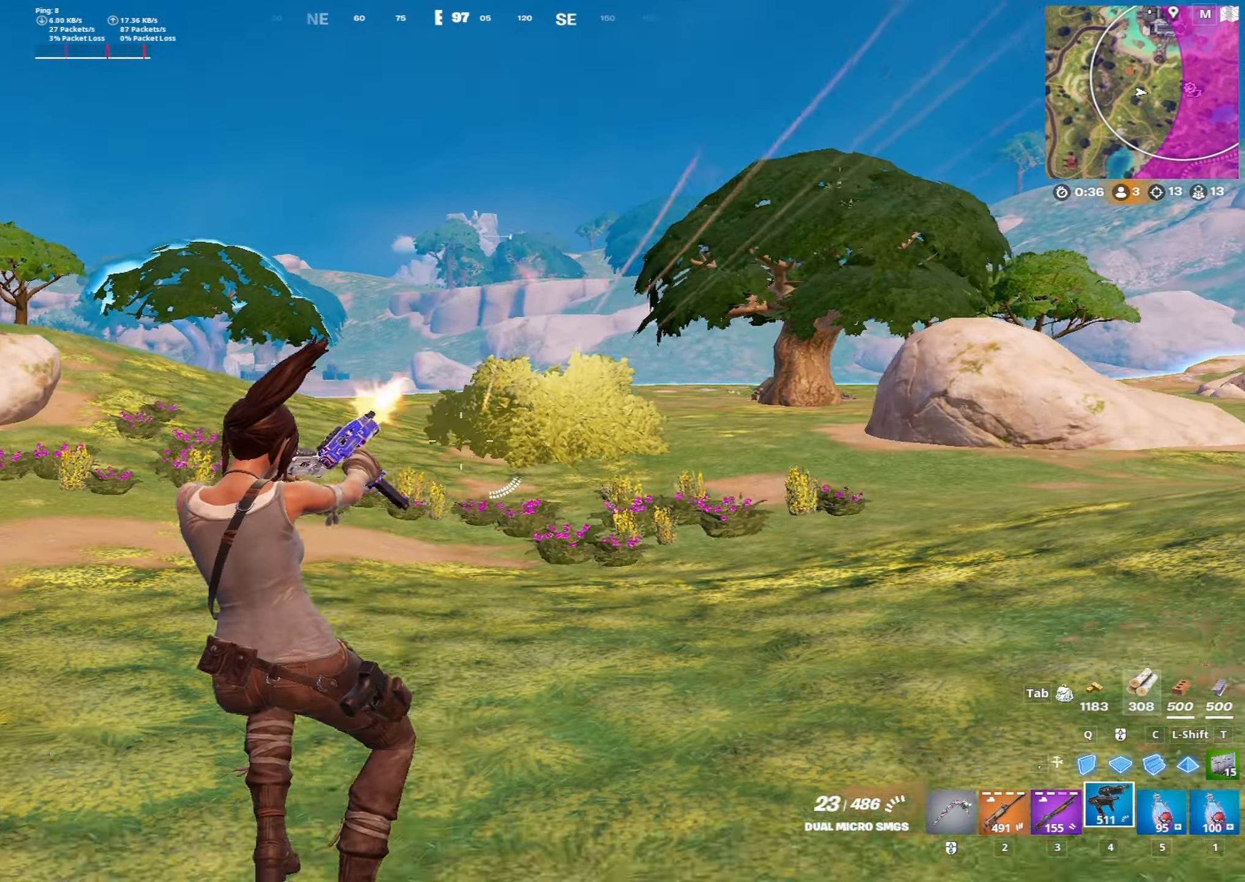
{"keys": ["a", "w"], "mouse": [], "mouse_move": "left", "events": [[133, "mouse_left", "up"], [183, "w", "down"], [267, "ctrl", "down"], [467, "ctrl", "up"]]}
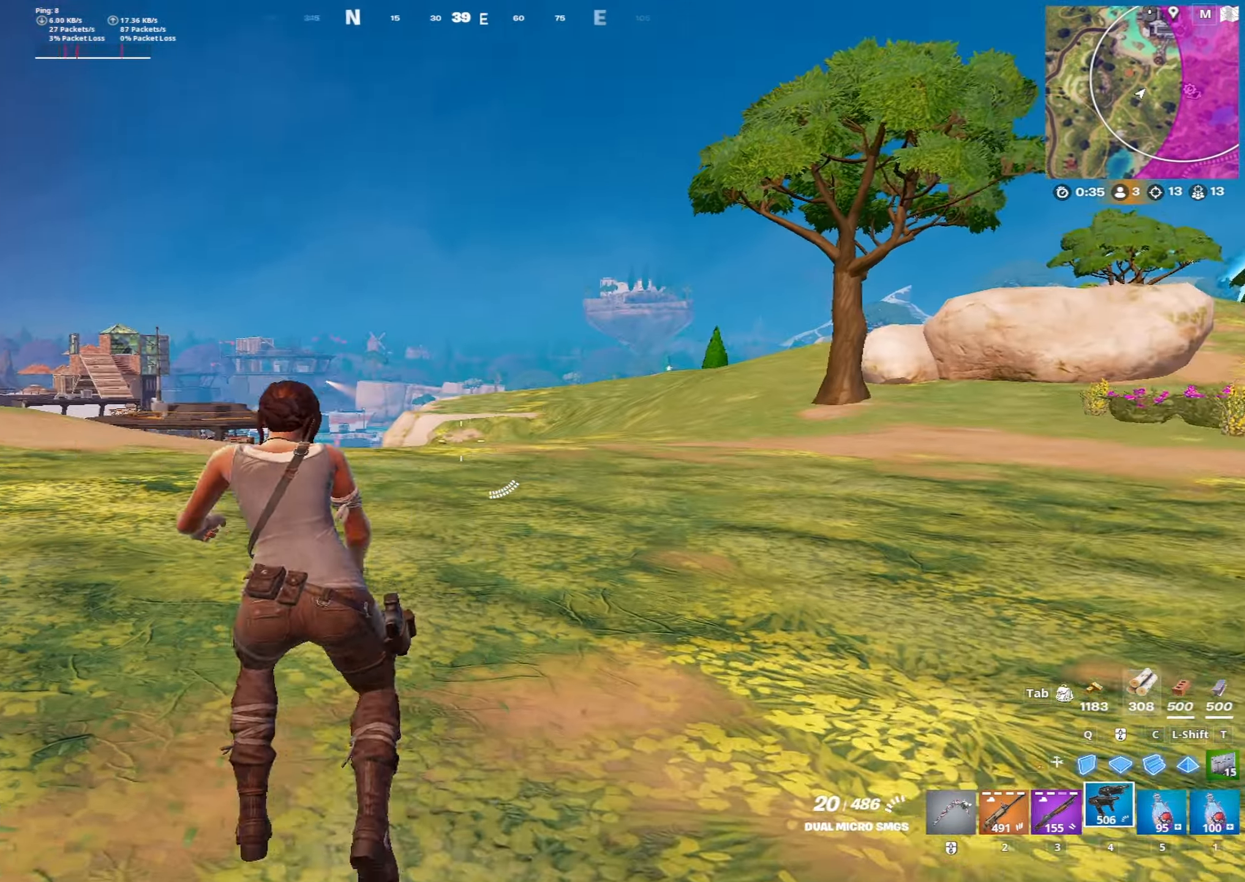
{"keys": ["2", "space", "w"], "mouse": [], "mouse_move": "still", "events": [[50, "a", "up"], [383, "space", "down"], [433, "2", "down"]]}
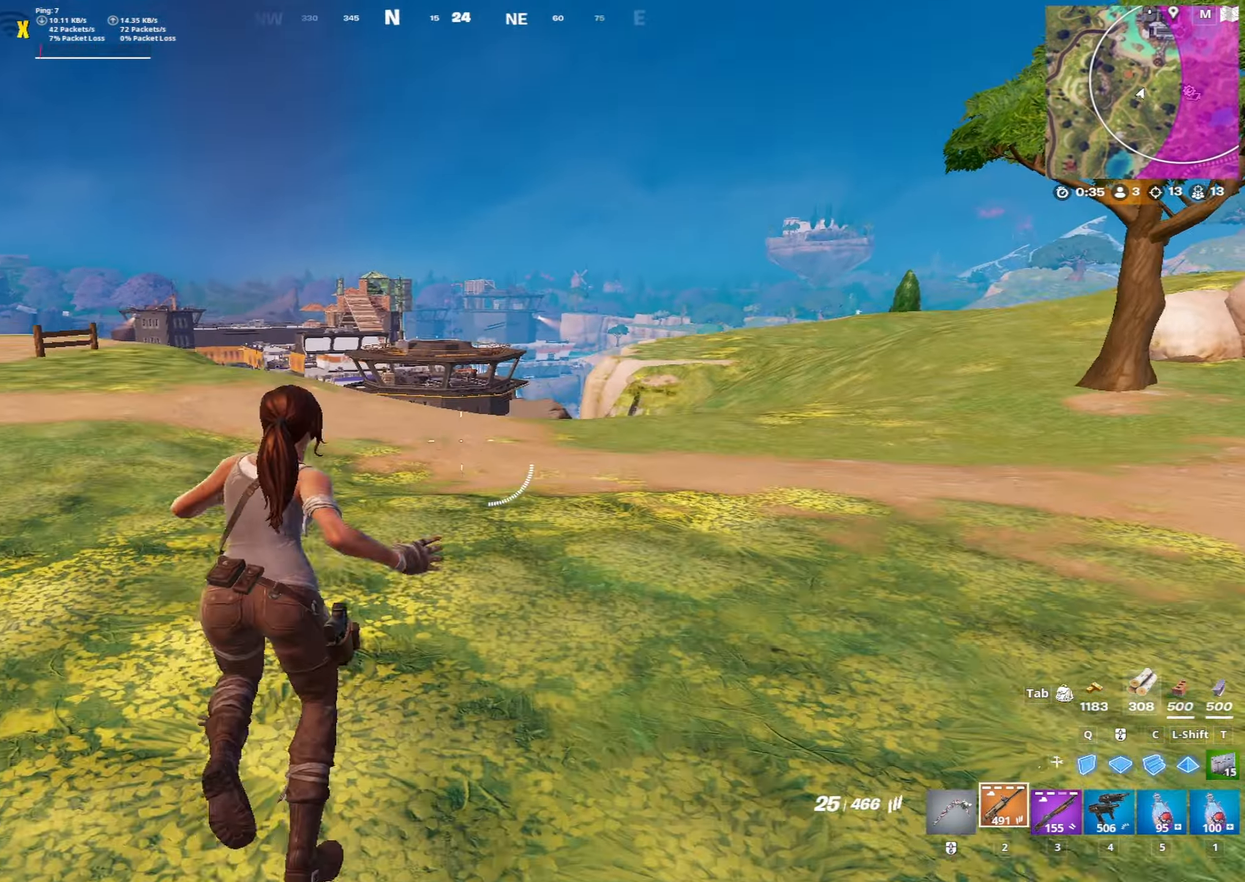
{"keys": ["w", "x"], "mouse": [], "mouse_move": "still", "events": [[17, "space", "up"], [67, "2", "up"], [300, "x", "down"]]}
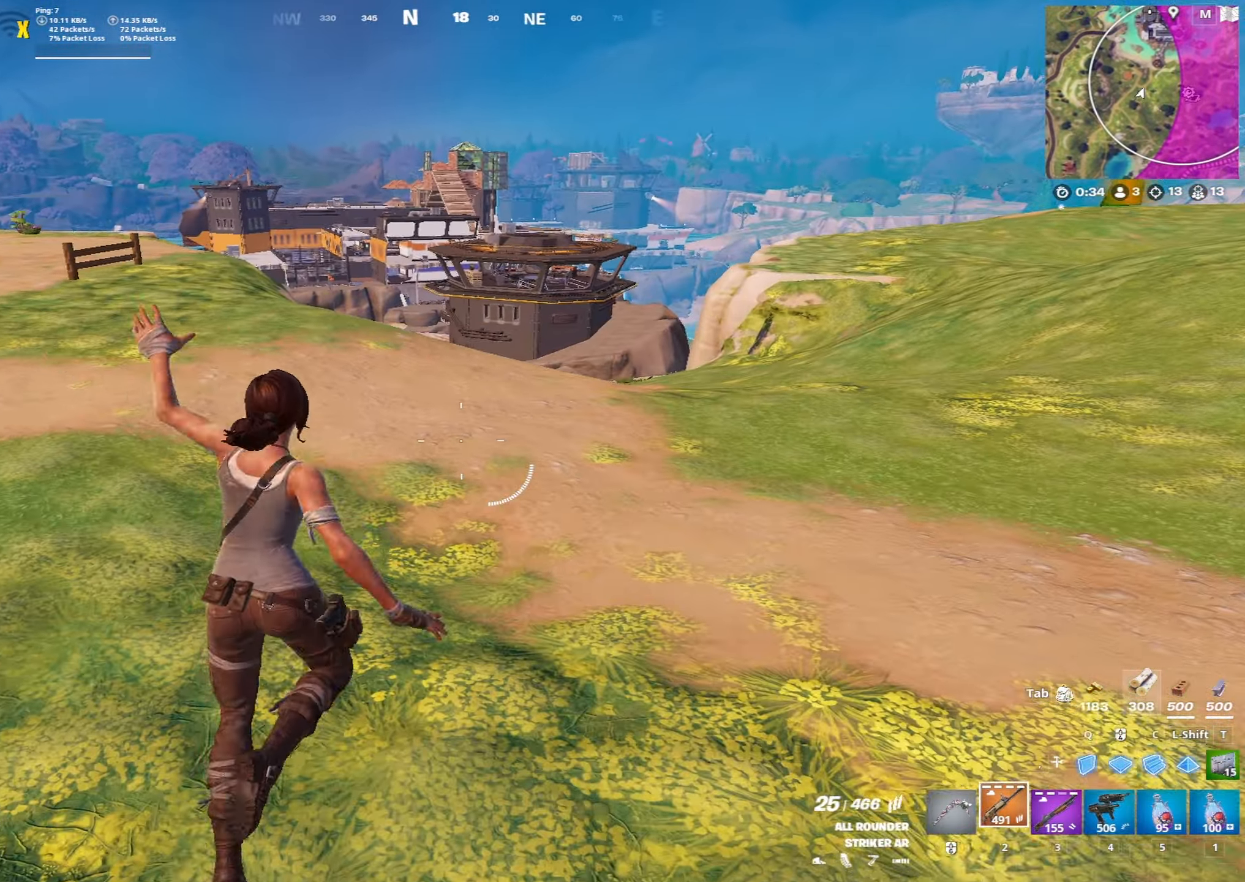
{"keys": ["w"], "mouse": [], "mouse_move": "down-left", "events": [[33, "x", "up"], [183, "d", "down"], [367, "d", "up"]]}
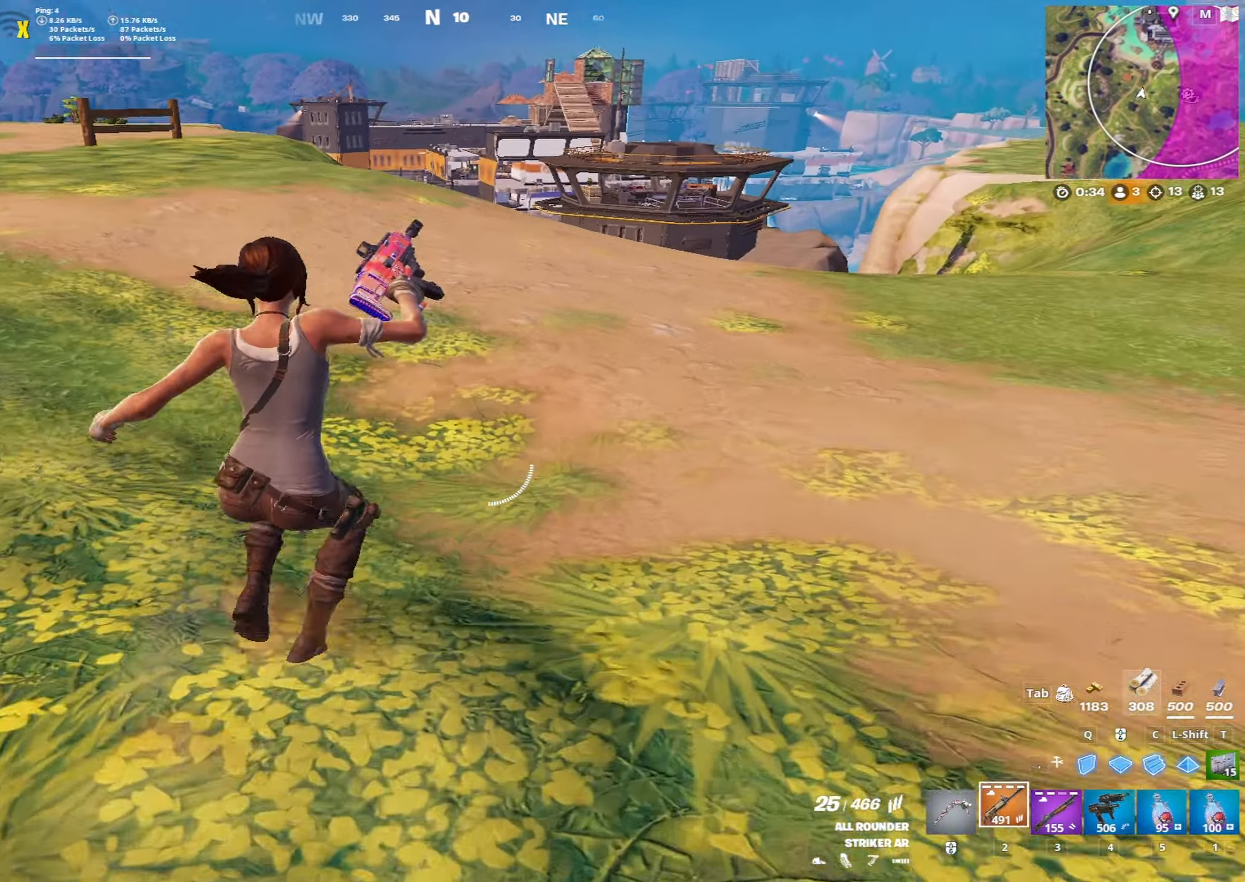
{"keys": ["w"], "mouse": [], "mouse_move": "still", "events": [[50, "space", "down"], [150, "d", "down"], [233, "space", "up"], [333, "d", "up"]]}
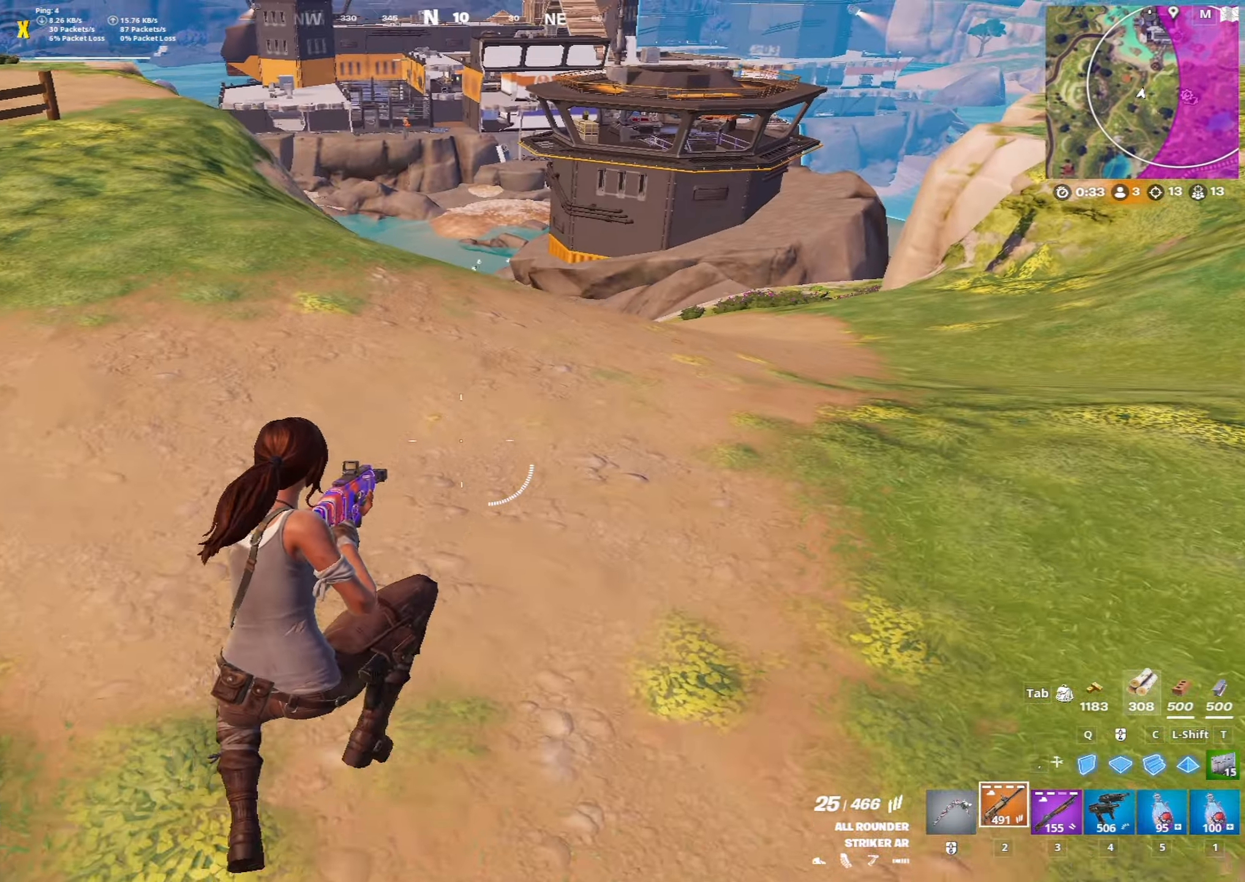
{"keys": ["w"], "mouse": [], "mouse_move": "still", "events": [[17, "x", "down"], [300, "x", "up"]]}
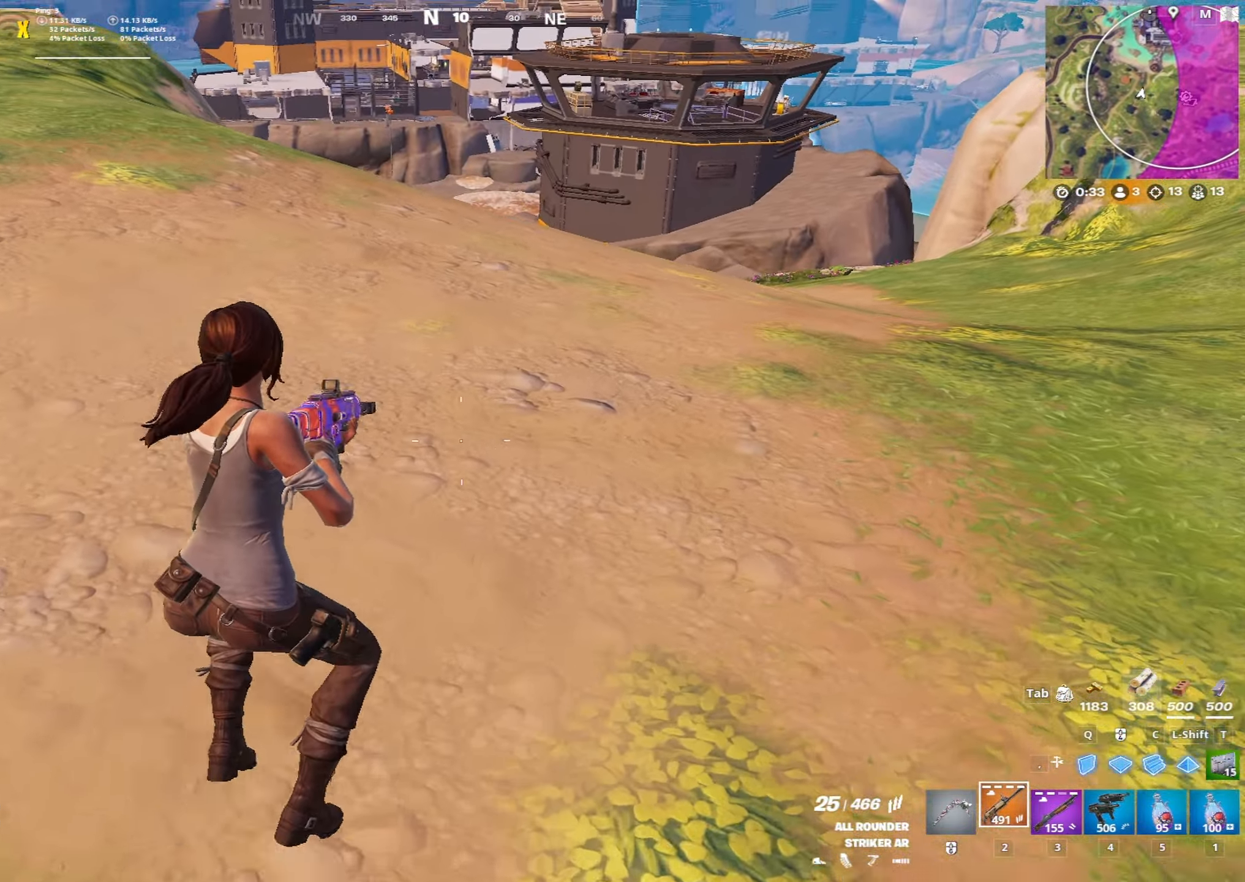
{"keys": ["w"], "mouse": [], "mouse_move": "still", "events": [[233, "space", "down"], [417, "space", "up"]]}
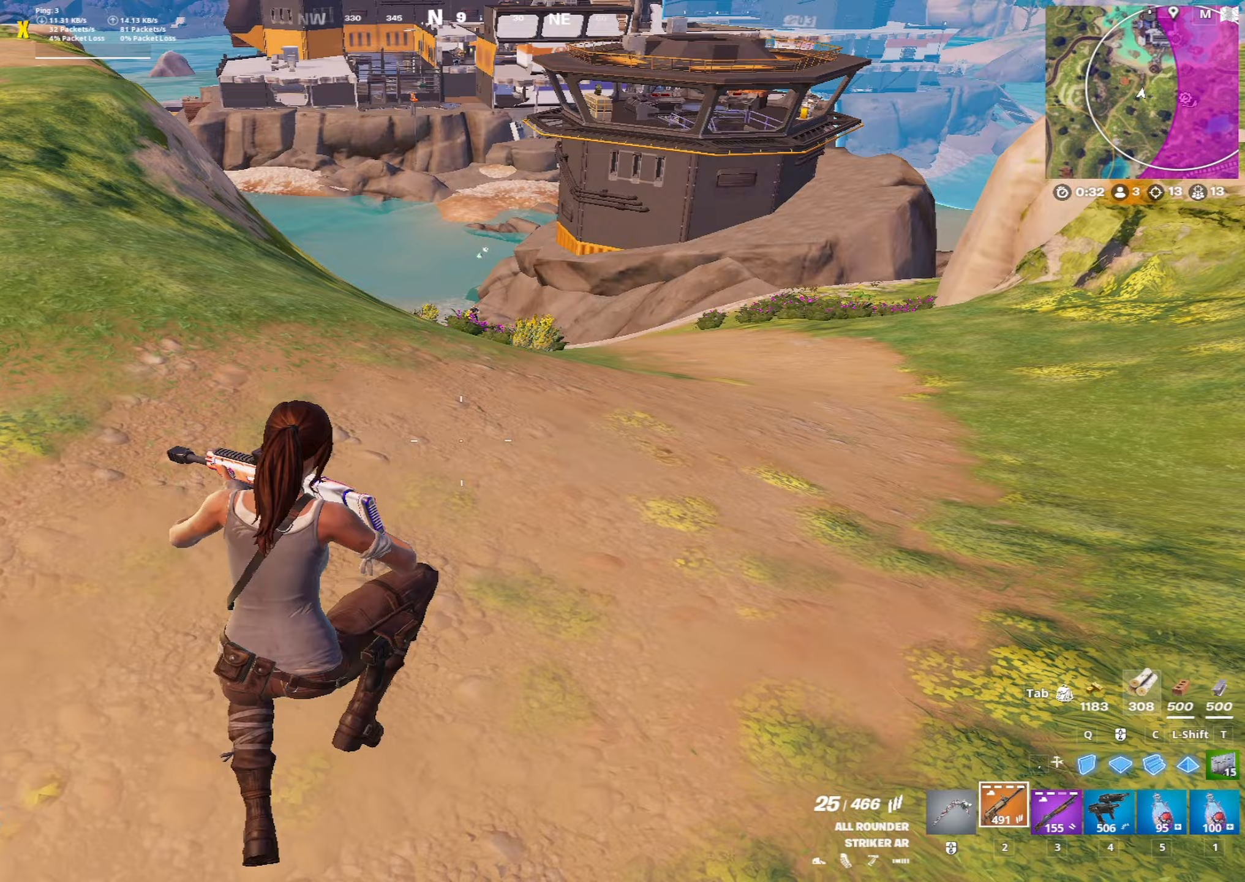
{"keys": ["w"], "mouse": [], "mouse_move": "up", "events": []}
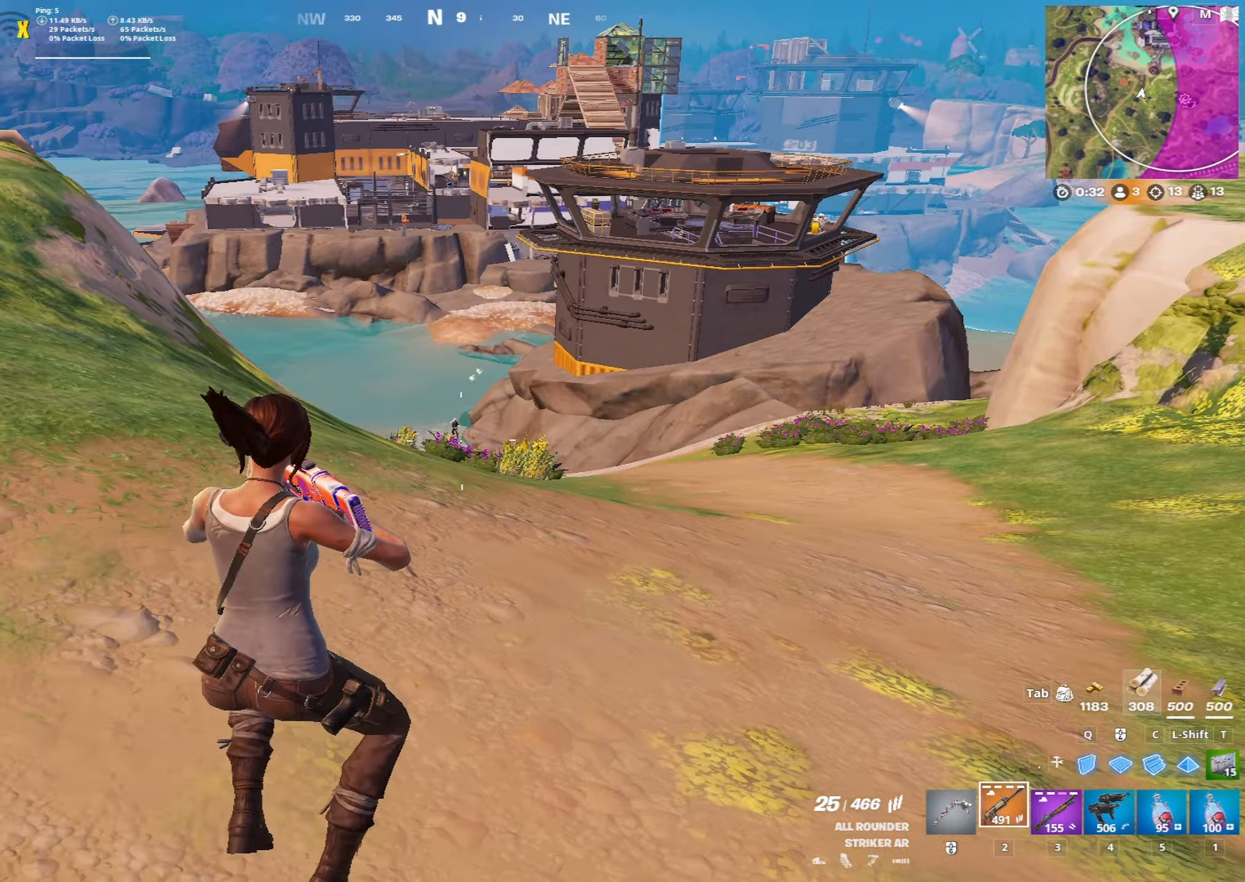
{"keys": ["w"], "mouse": ["left", "right"], "mouse_move": "right", "events": [[67, "mouse_right", "down"], [350, "mouse_left", "down"]]}
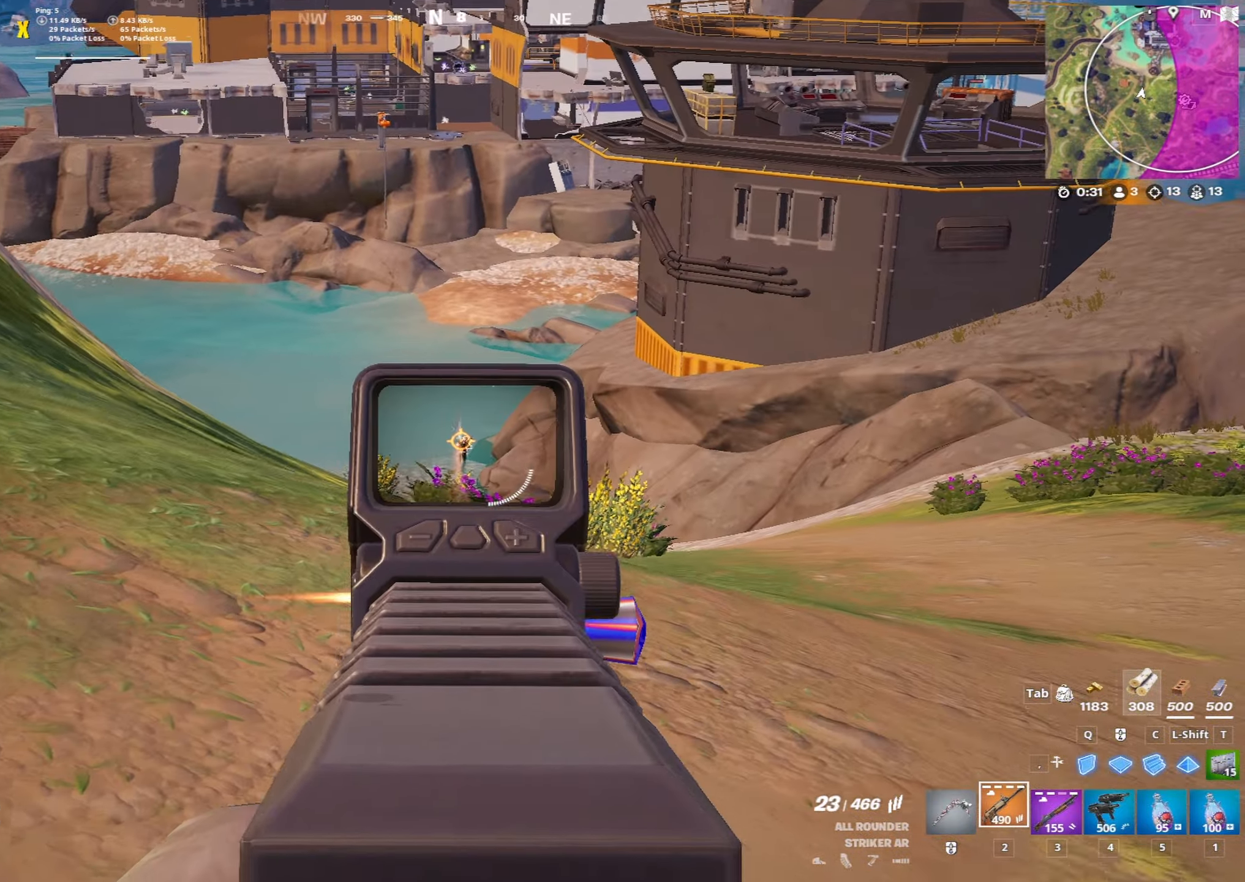
{"keys": ["w"], "mouse": ["left", "right"], "mouse_move": "down", "events": []}
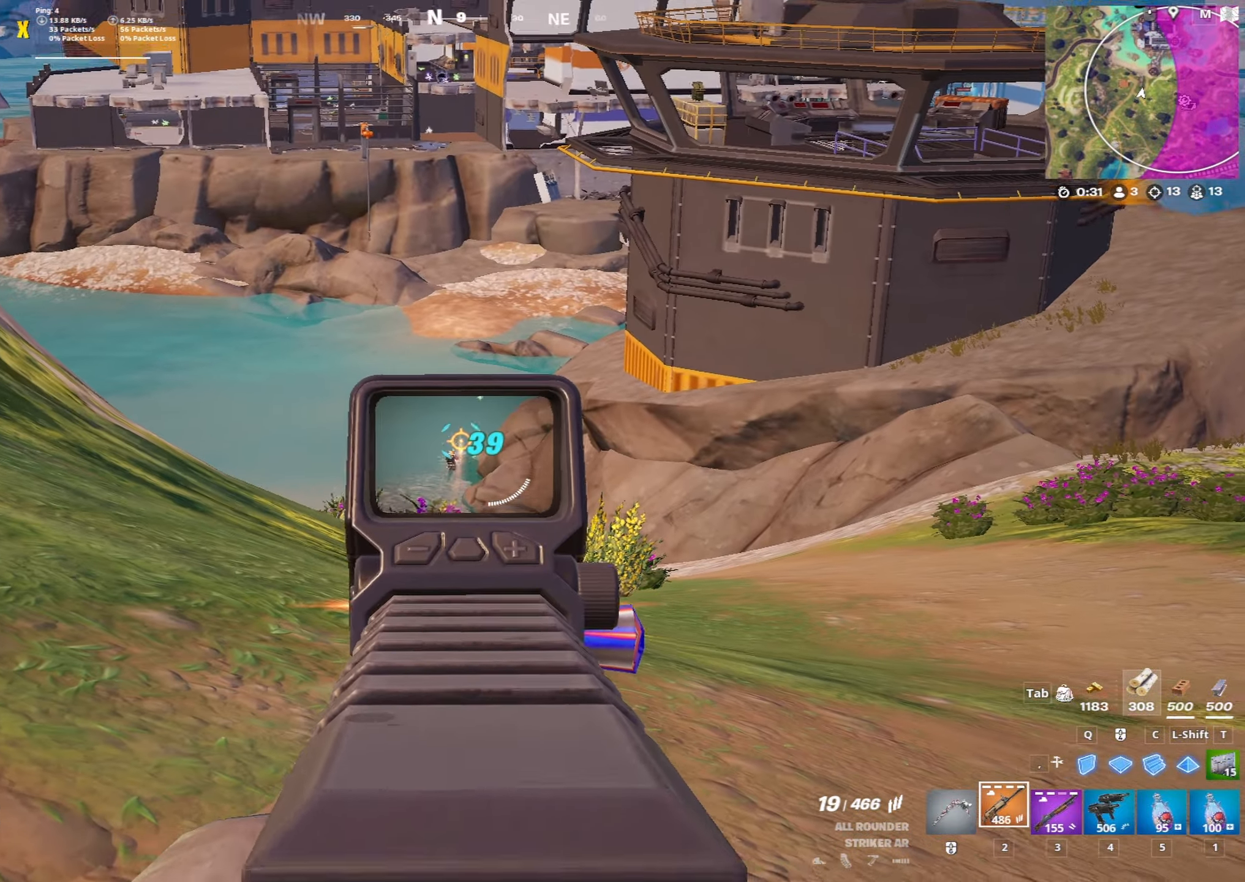
{"keys": ["w"], "mouse": ["left", "right"], "mouse_move": "still", "events": []}
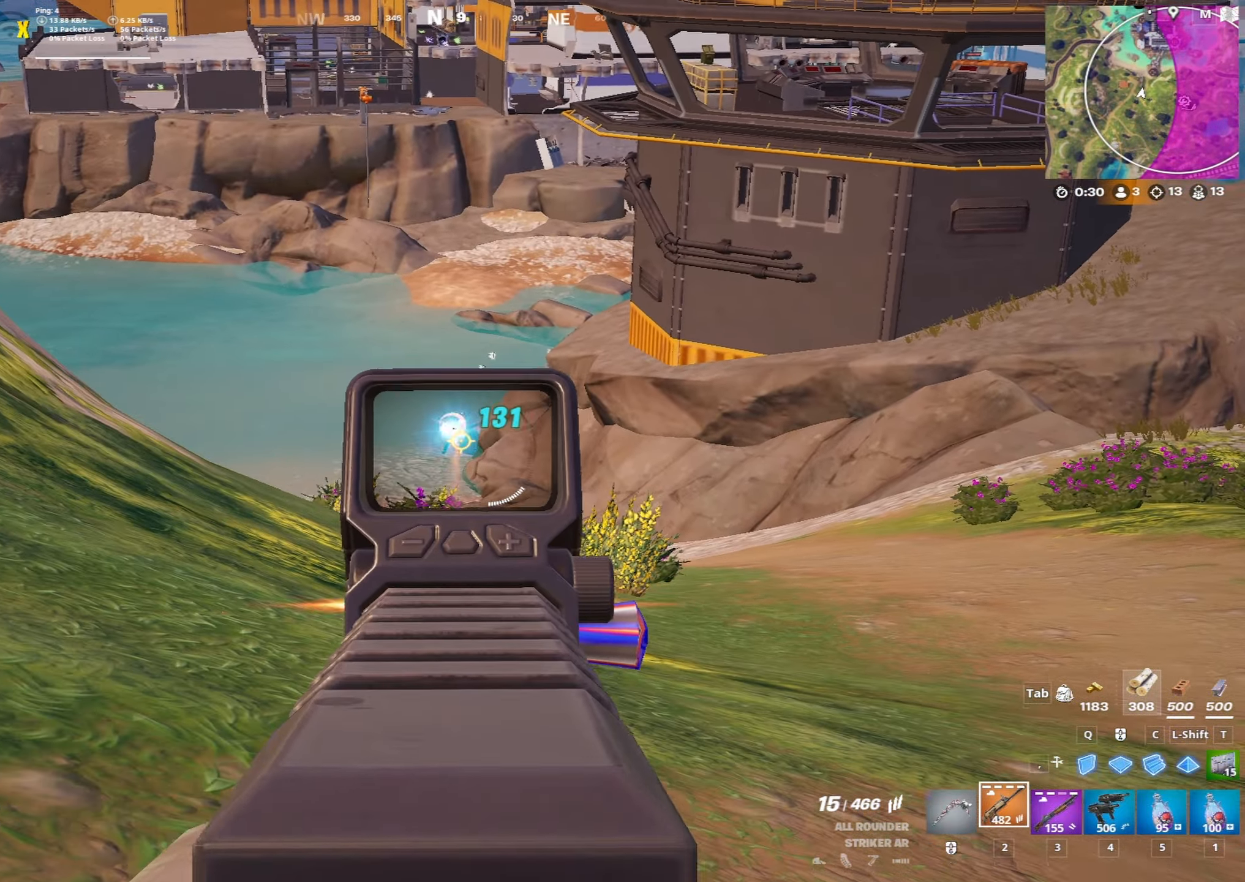
{"keys": ["w"], "mouse": ["left", "right"], "mouse_move": "still", "events": []}
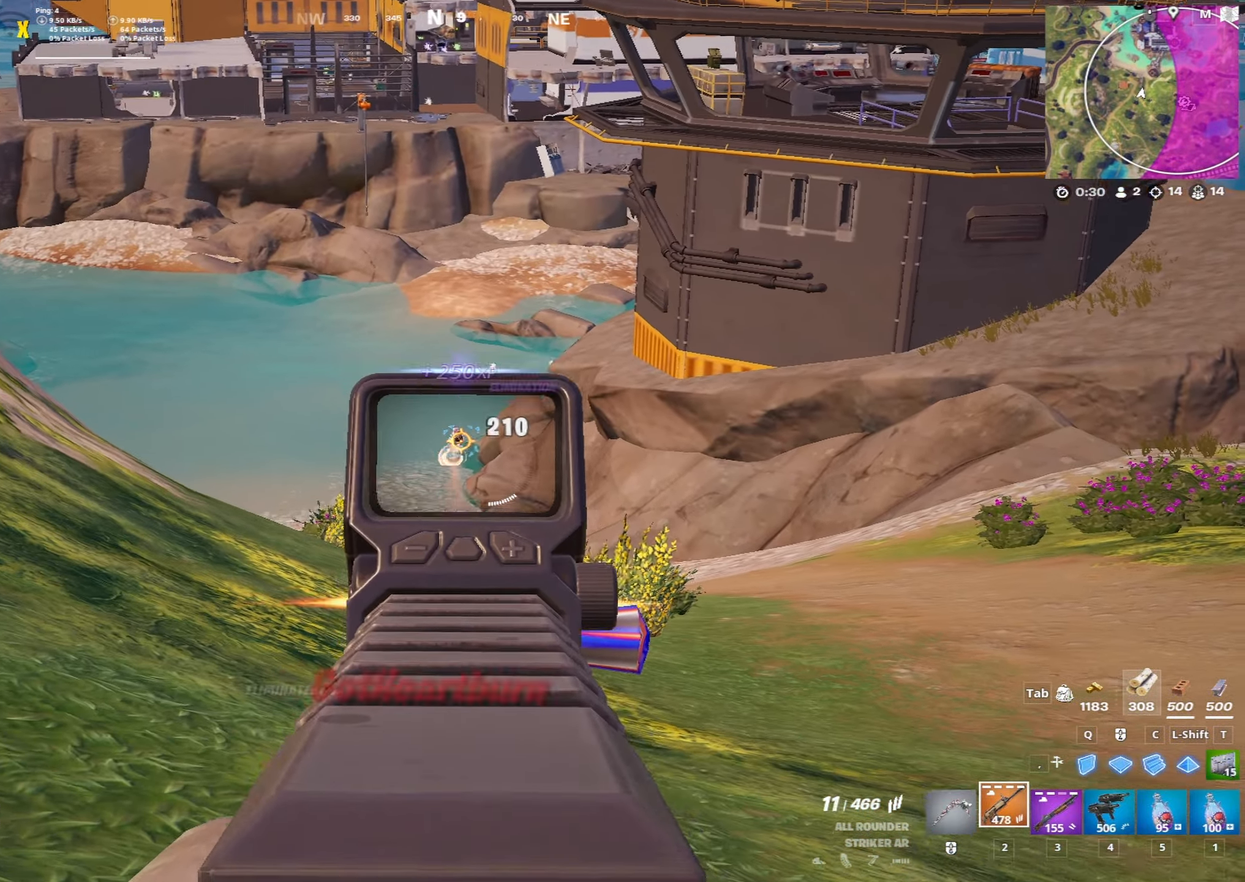
{"keys": ["w"], "mouse": [], "mouse_move": "up-right", "events": [[317, "mouse_left", "up"], [367, "mouse_right", "up"], [367, "space", "down"], [417, "r", "down"], [467, "r", "up"], [500, "space", "up"]]}
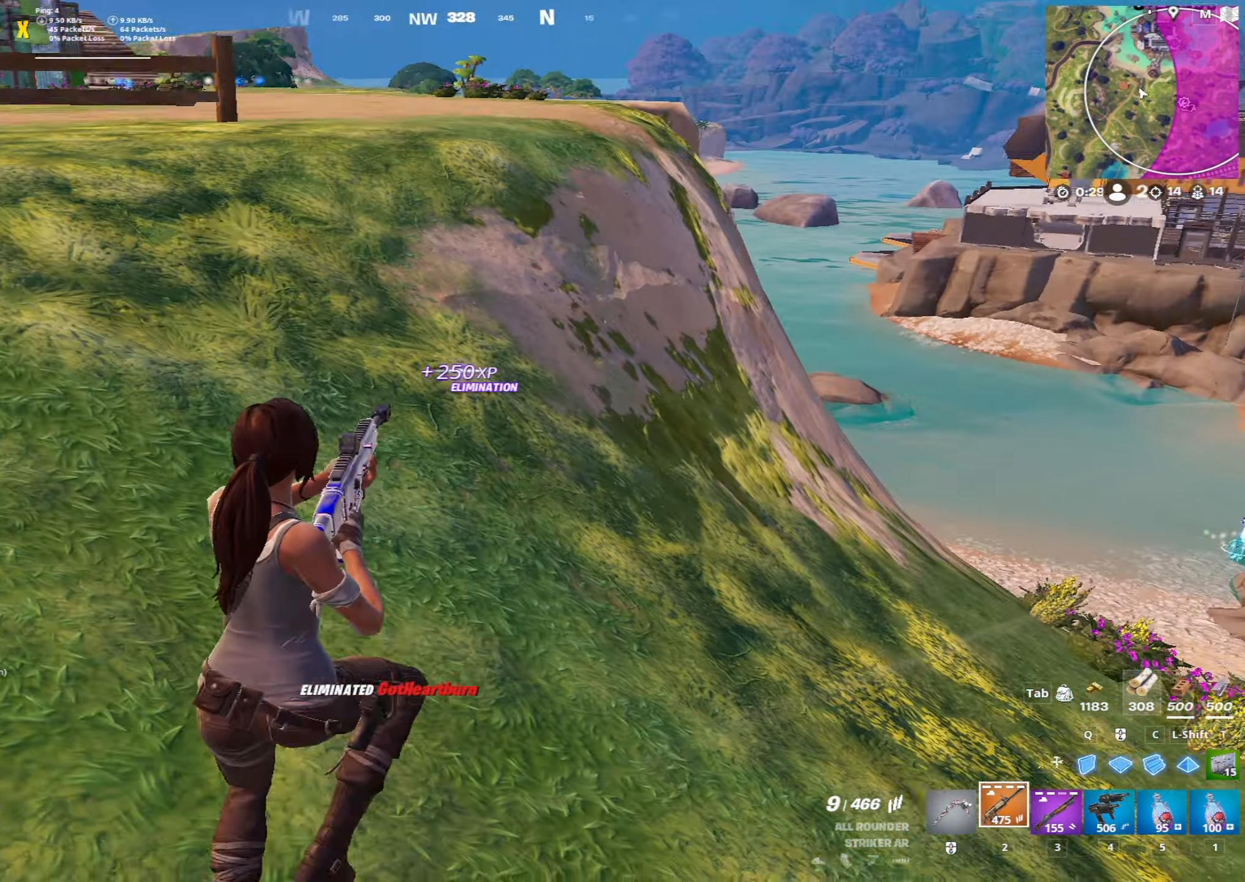
{"keys": ["a", "w"], "mouse": [], "mouse_move": "left", "events": [[467, "a", "down"]]}
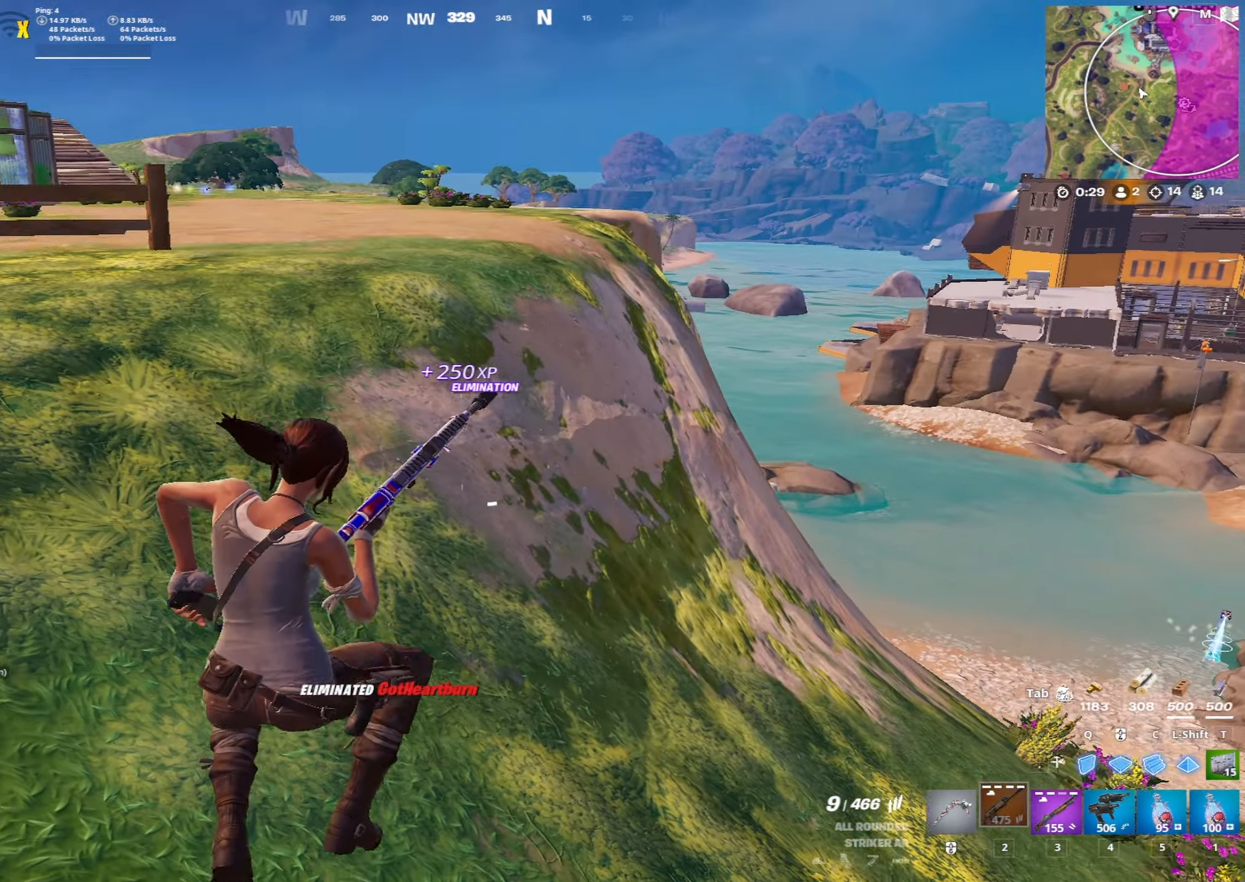
{"keys": ["a", "space", "w"], "mouse": [], "mouse_move": "right", "events": [[450, "space", "down"]]}
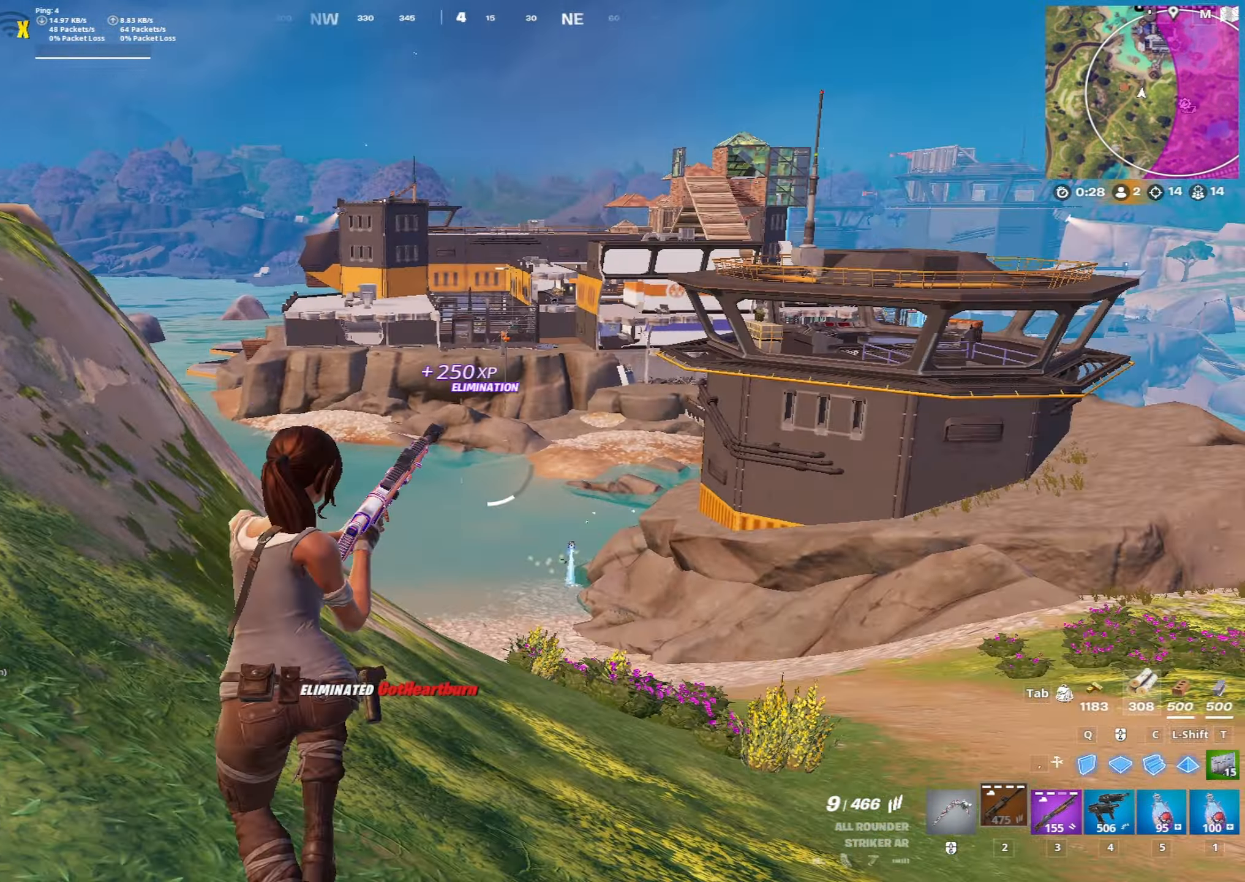
{"keys": ["w"], "mouse": [], "mouse_move": "still", "events": [[133, "space", "up"], [317, "a", "up"]]}
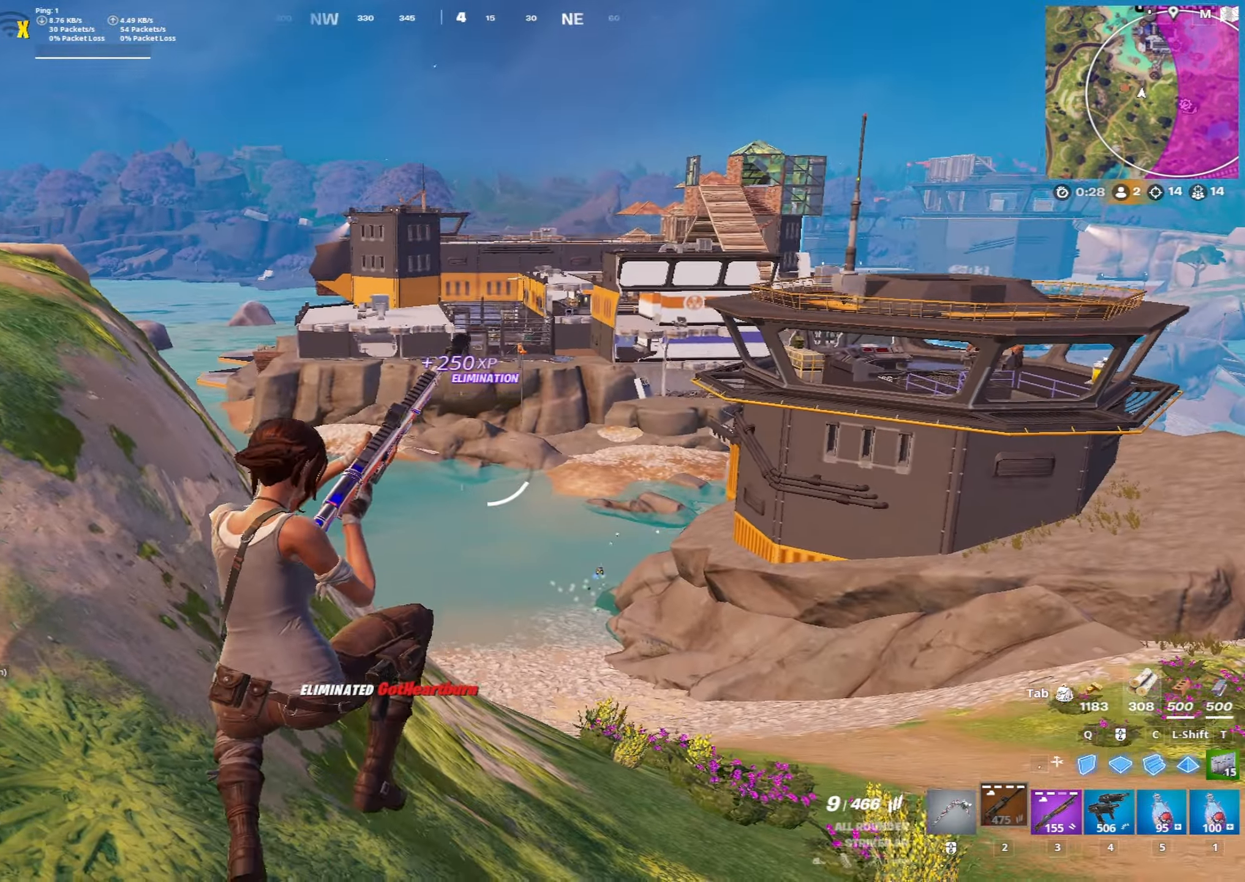
{"keys": ["a", "w"], "mouse": [], "mouse_move": "still", "events": [[283, "a", "down"]]}
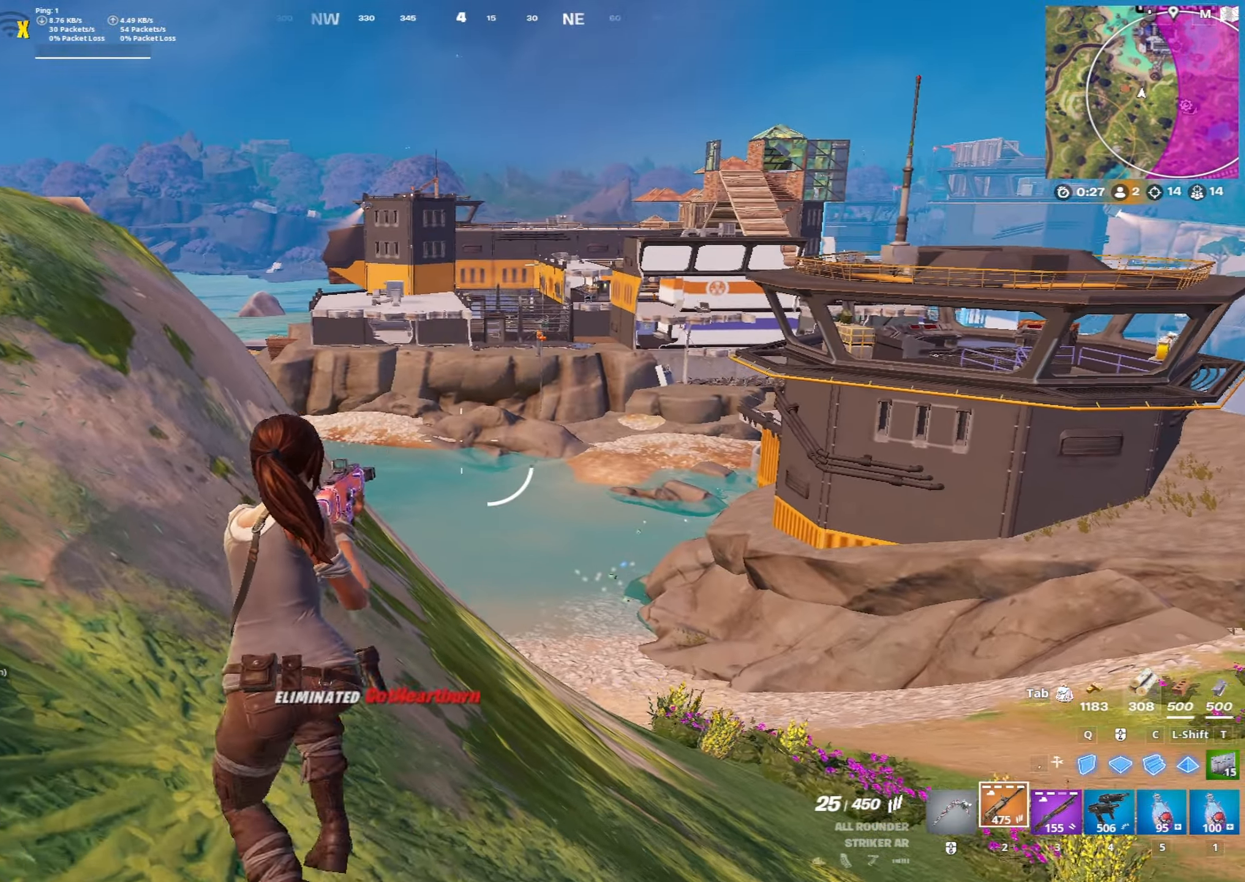
{"keys": ["4", "space", "w"], "mouse": [], "mouse_move": "left", "events": [[300, "a", "up"], [350, "space", "down"], [483, "4", "down"]]}
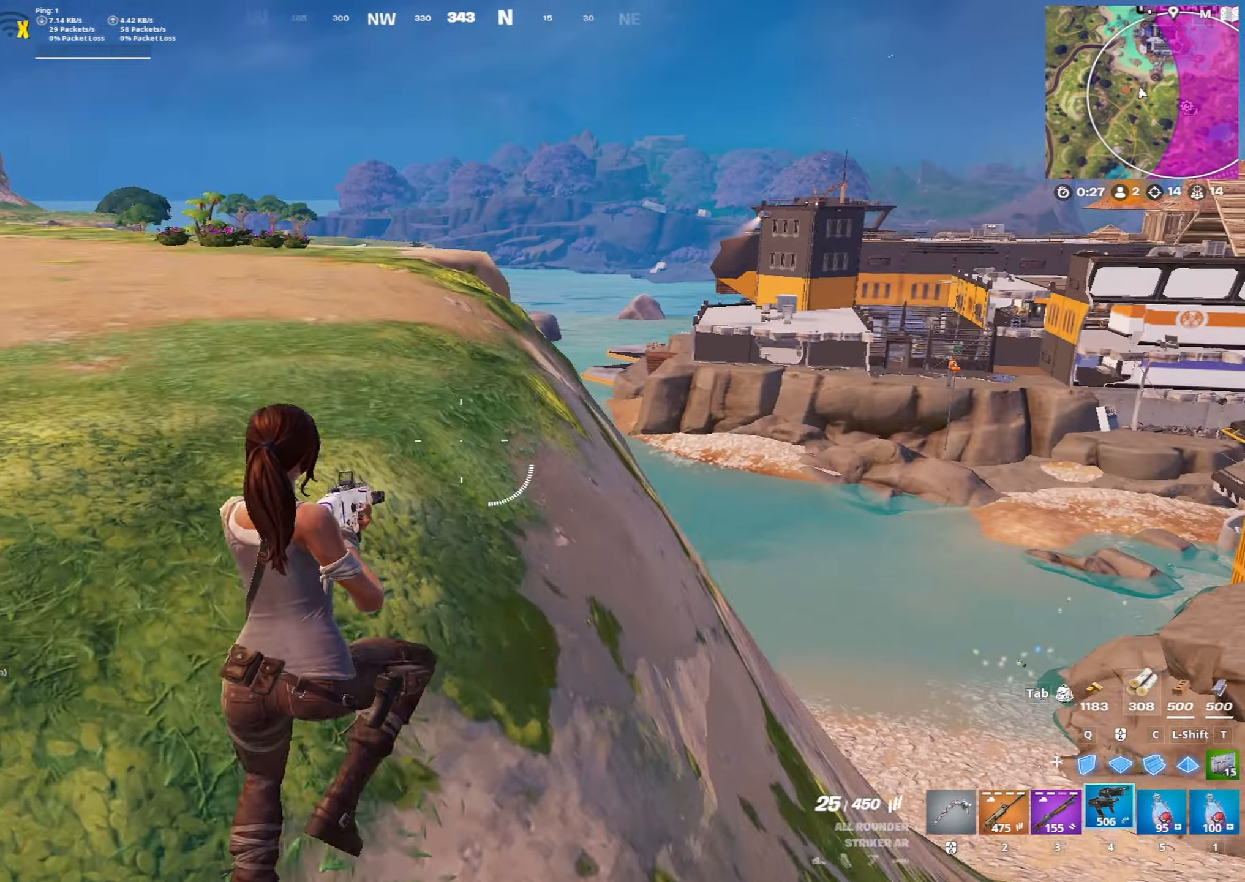
{"keys": ["r", "w"], "mouse": [], "mouse_move": "right", "events": [[33, "space", "up"], [83, "4", "up"], [267, "r", "down"], [367, "r", "up"], [467, "r", "down"]]}
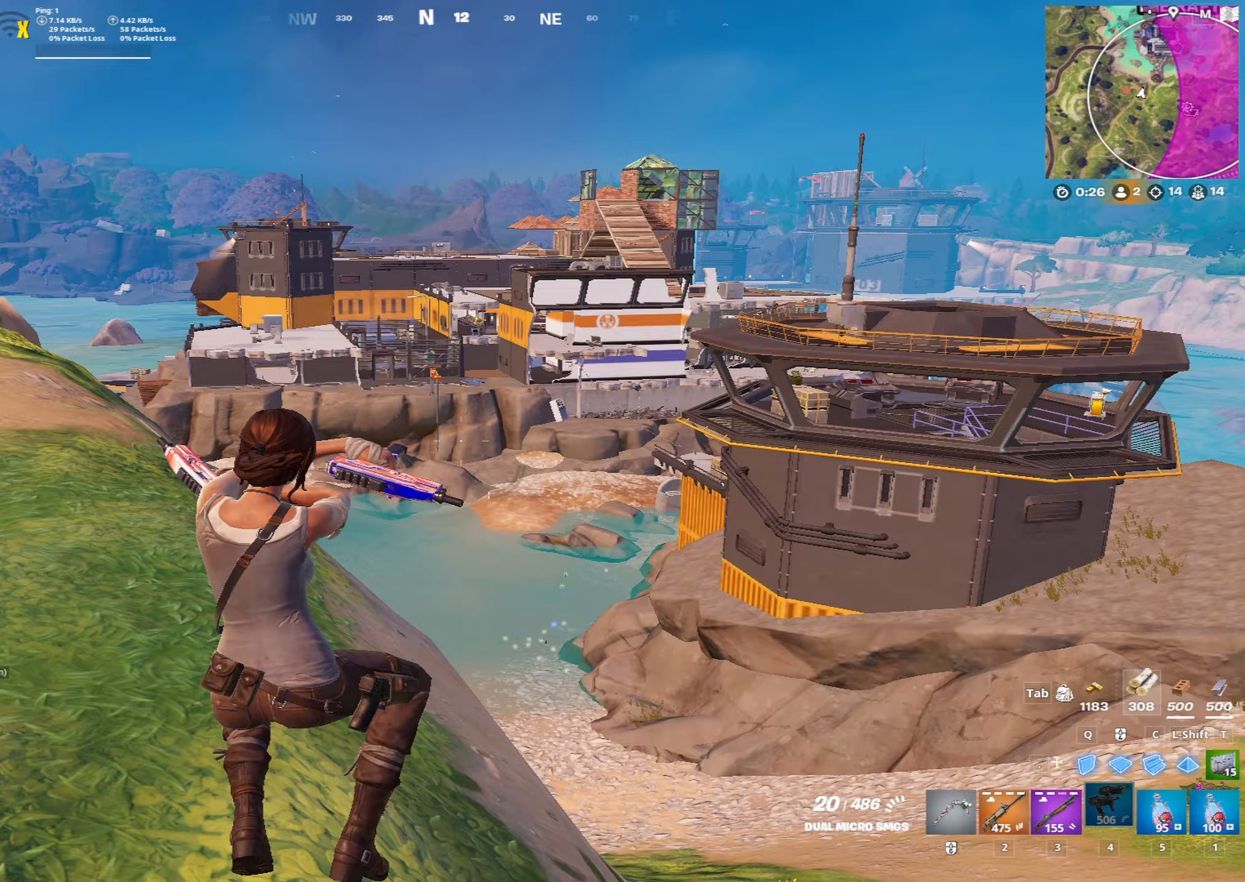
{"keys": ["w"], "mouse": [], "mouse_move": "still", "events": [[50, "a", "down"], [50, "r", "up"], [150, "r", "down"], [233, "r", "up"], [233, "space", "down"], [383, "a", "up"], [433, "space", "up"]]}
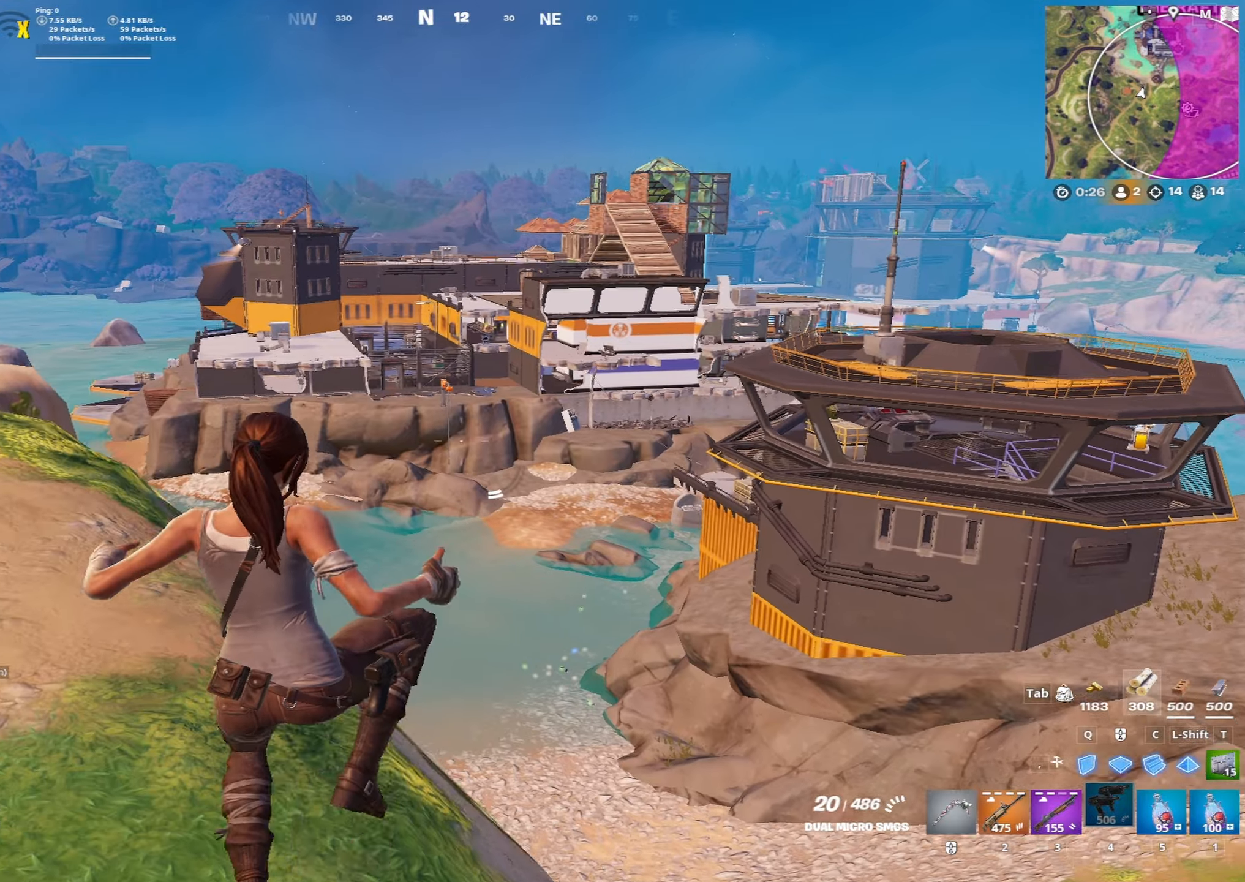
{"keys": ["d", "w"], "mouse": [], "mouse_move": "up-right", "events": [[400, "d", "down"]]}